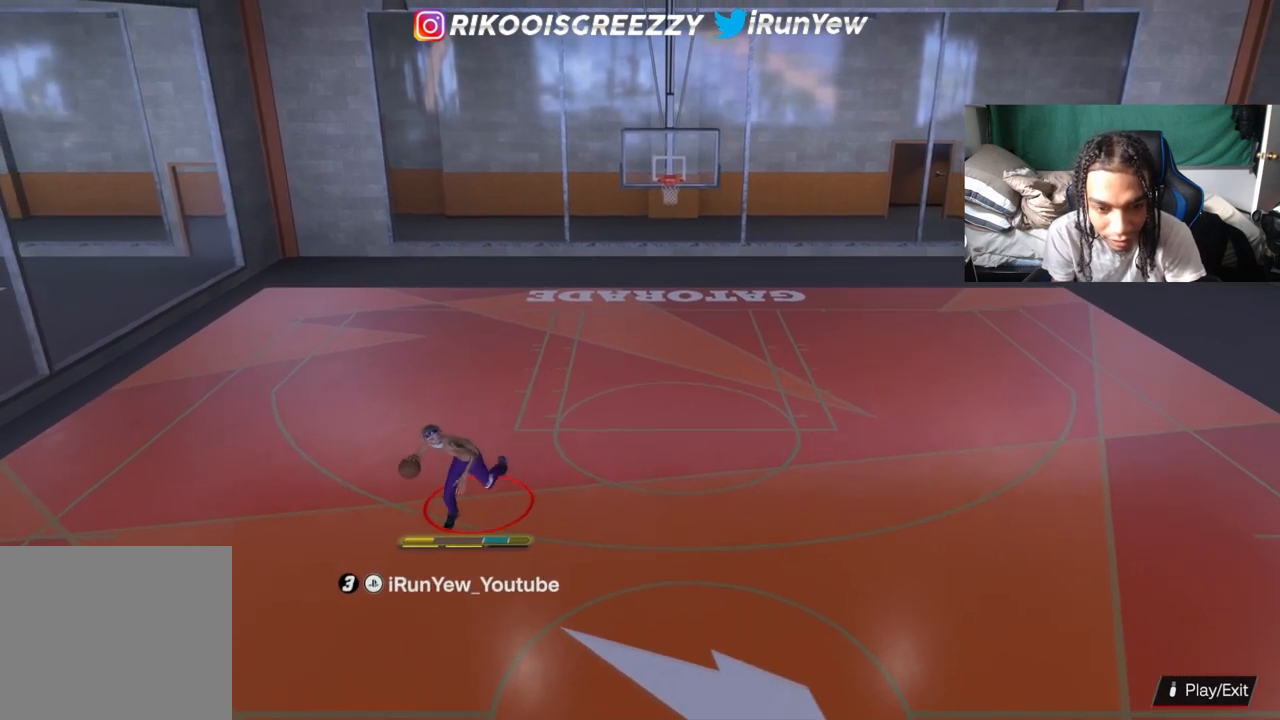
Gameplay with a controller (PlayStation layout); each line is a JSON object with the inputs held at the frame after it. "events" lists button and stick changes between this image and that frame as [ms after this image, input, new state], when the widget could be followed in between.
{"buttons": [], "left_stick": "center", "right_stick": "right", "events": [[250, "R2", "up"], [500, "right_stick", "right"]]}
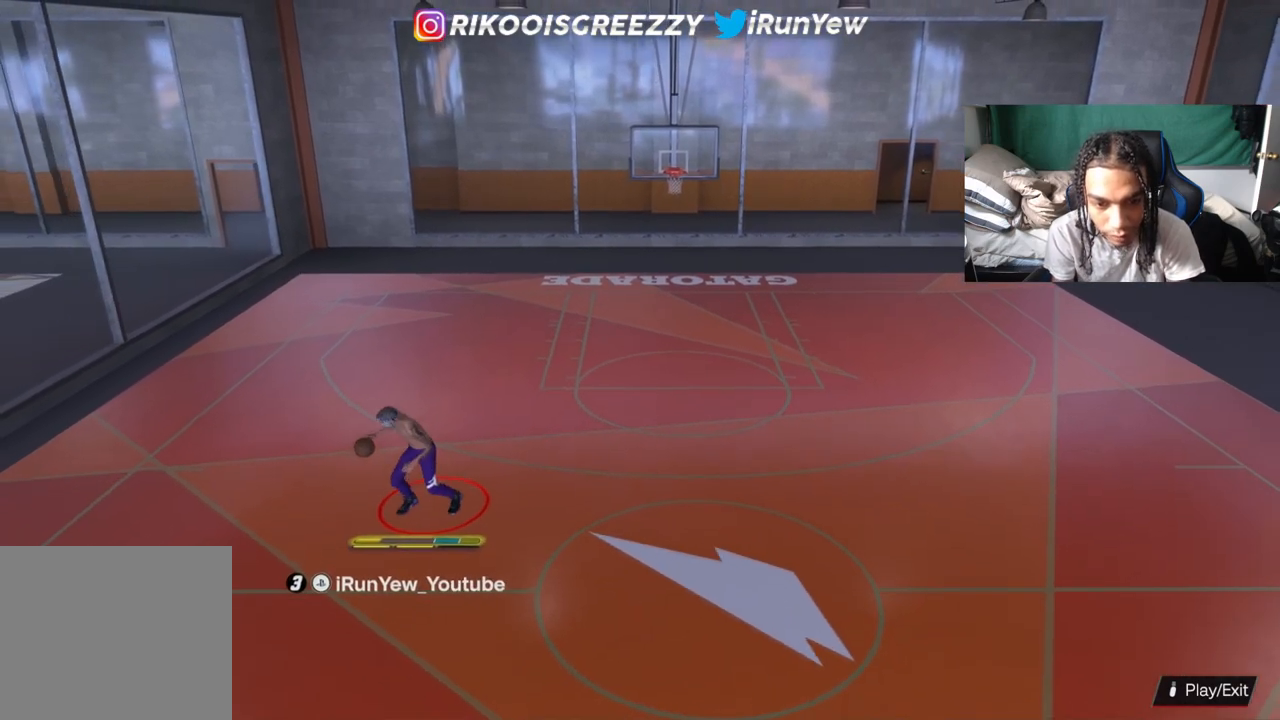
{"buttons": ["R2"], "left_stick": "center", "right_stick": "up-left", "events": [[100, "right_stick", "center"], [367, "R2", "down"], [367, "right_stick", "up-left"]]}
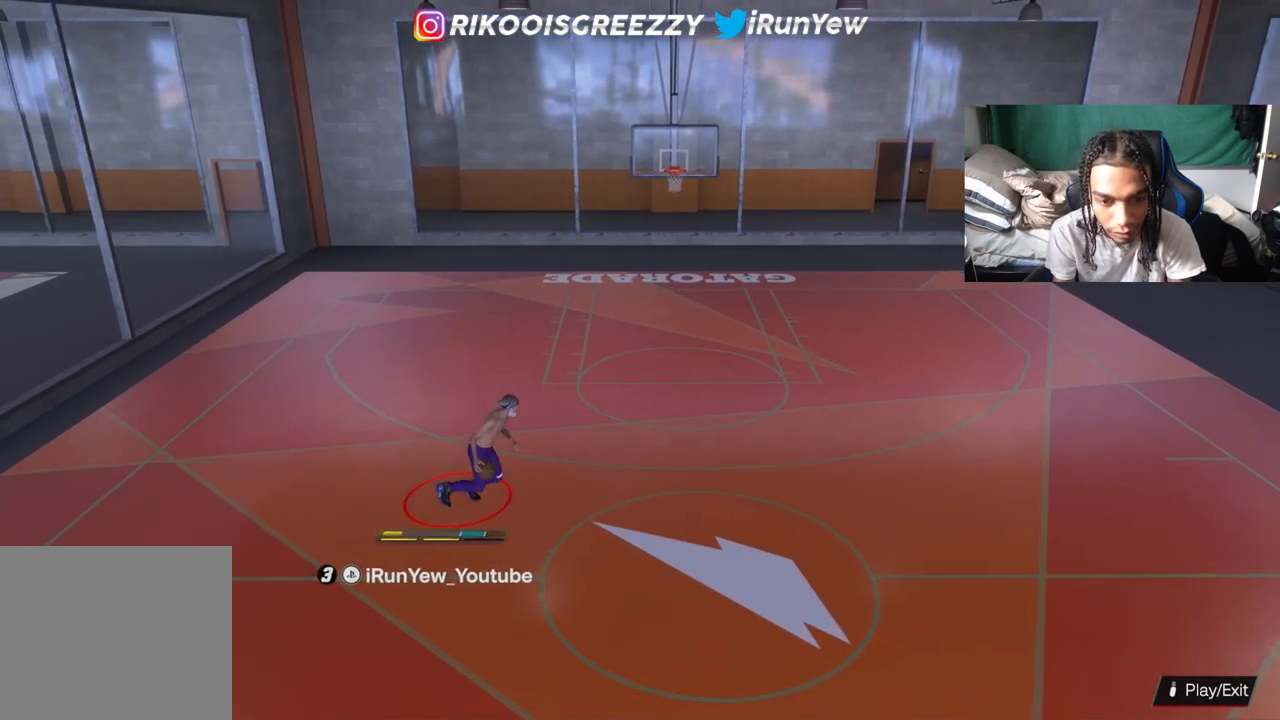
{"buttons": ["R2"], "left_stick": "up-left", "right_stick": "center", "events": [[16, "right_stick", "center"], [116, "left_stick", "up-left"], [266, "right_stick", "down-right"], [383, "right_stick", "center"]]}
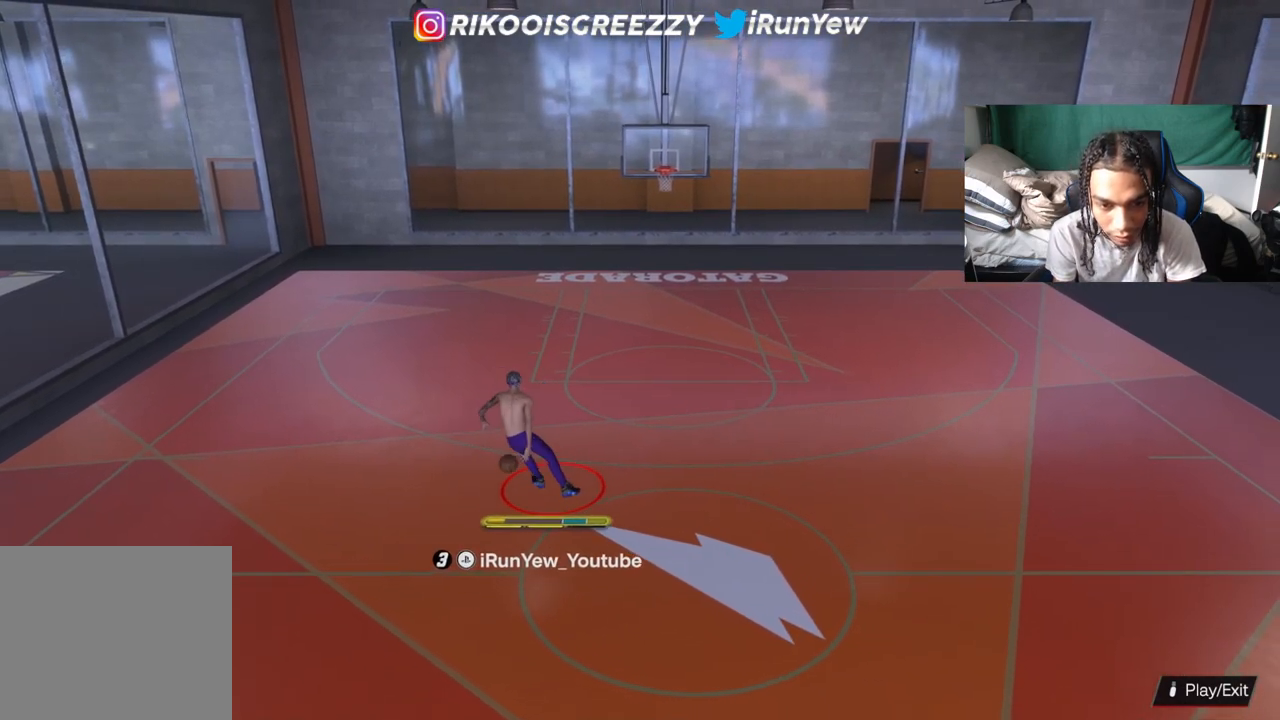
{"buttons": [], "left_stick": "center", "right_stick": "center", "events": [[250, "left_stick", "center"], [434, "R2", "up"]]}
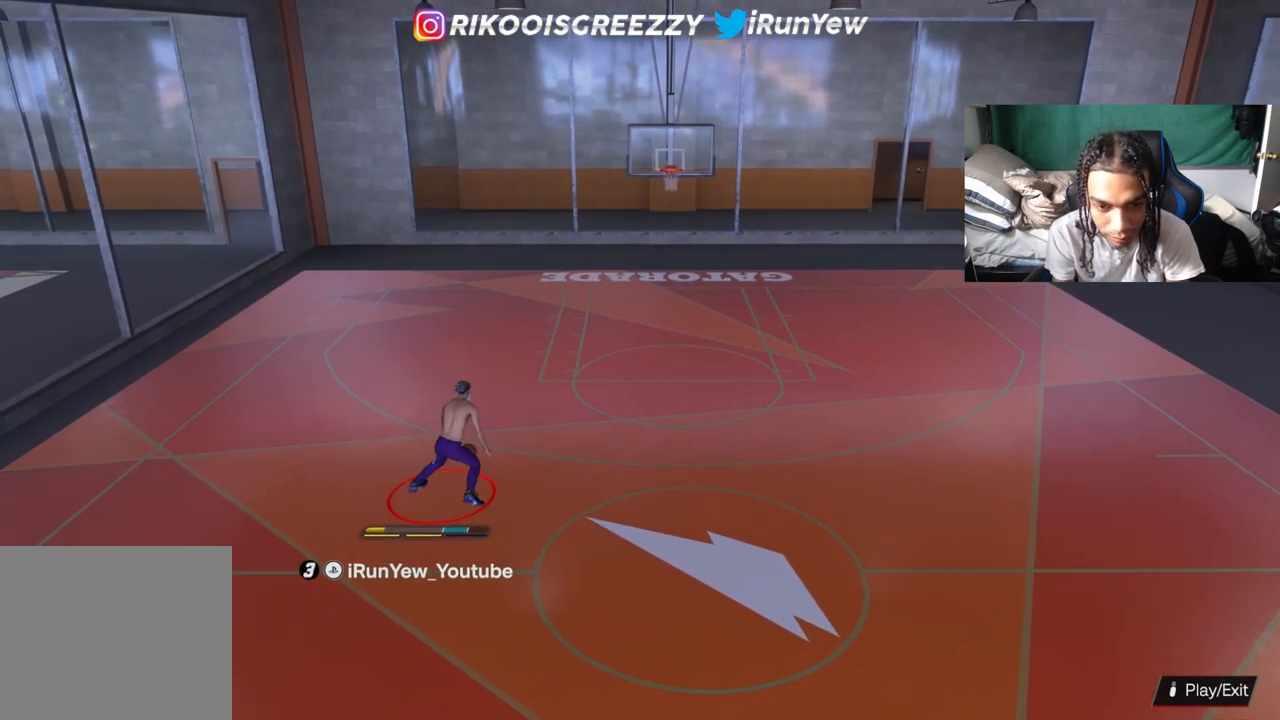
{"buttons": ["SQUARE"], "left_stick": "center", "right_stick": "center", "events": [[450, "SQUARE", "down"]]}
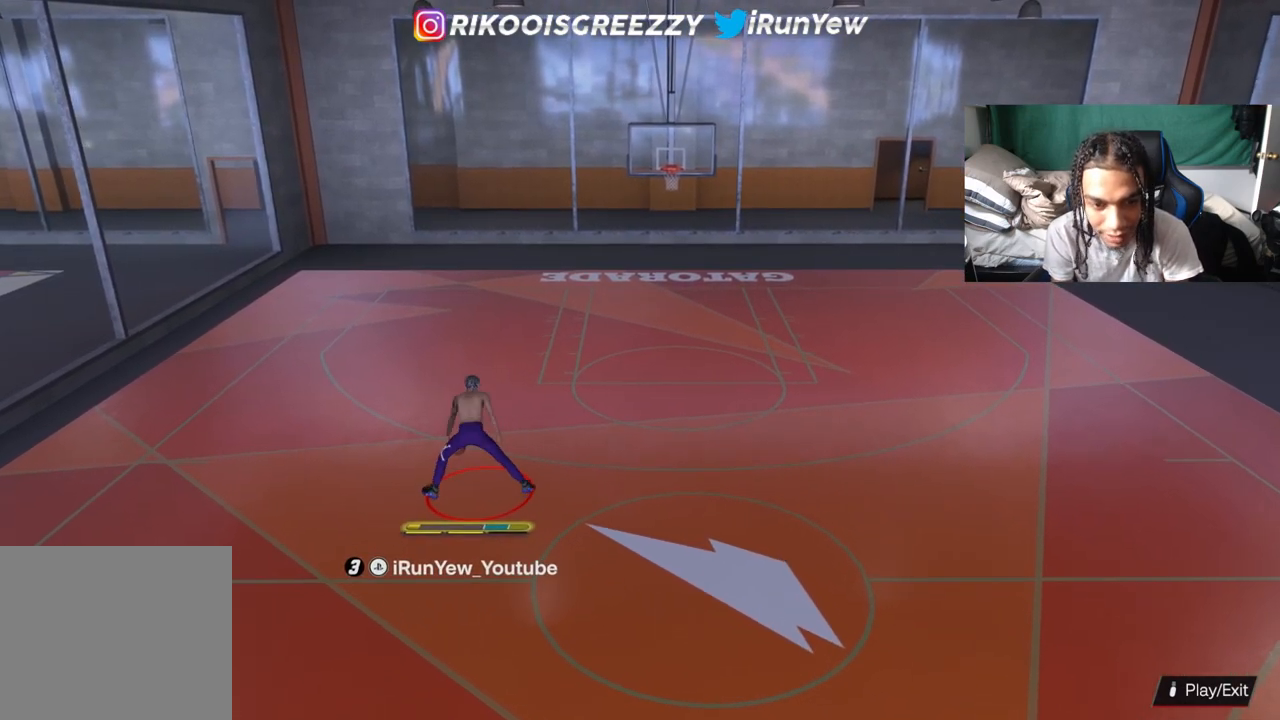
{"buttons": ["SQUARE"], "left_stick": "center", "right_stick": "center", "events": []}
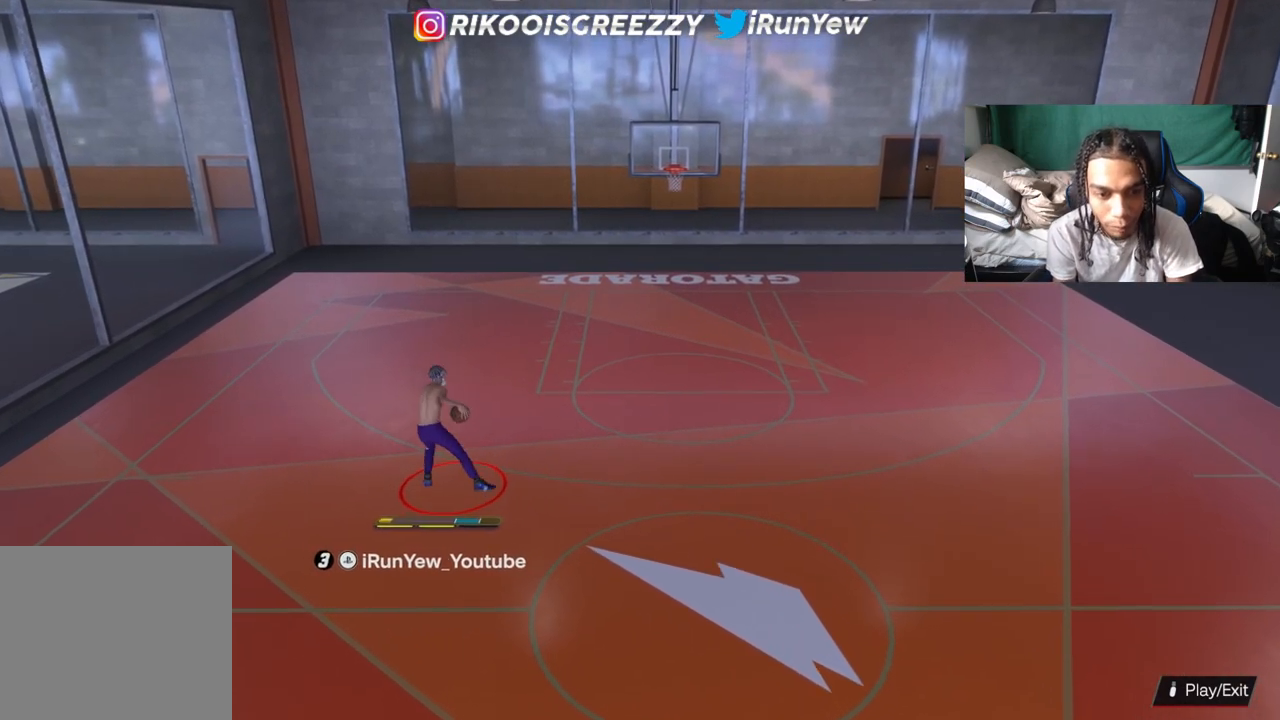
{"buttons": [], "left_stick": "right", "right_stick": "center", "events": [[283, "SQUARE", "up"], [367, "left_stick", "up"], [450, "left_stick", "right"]]}
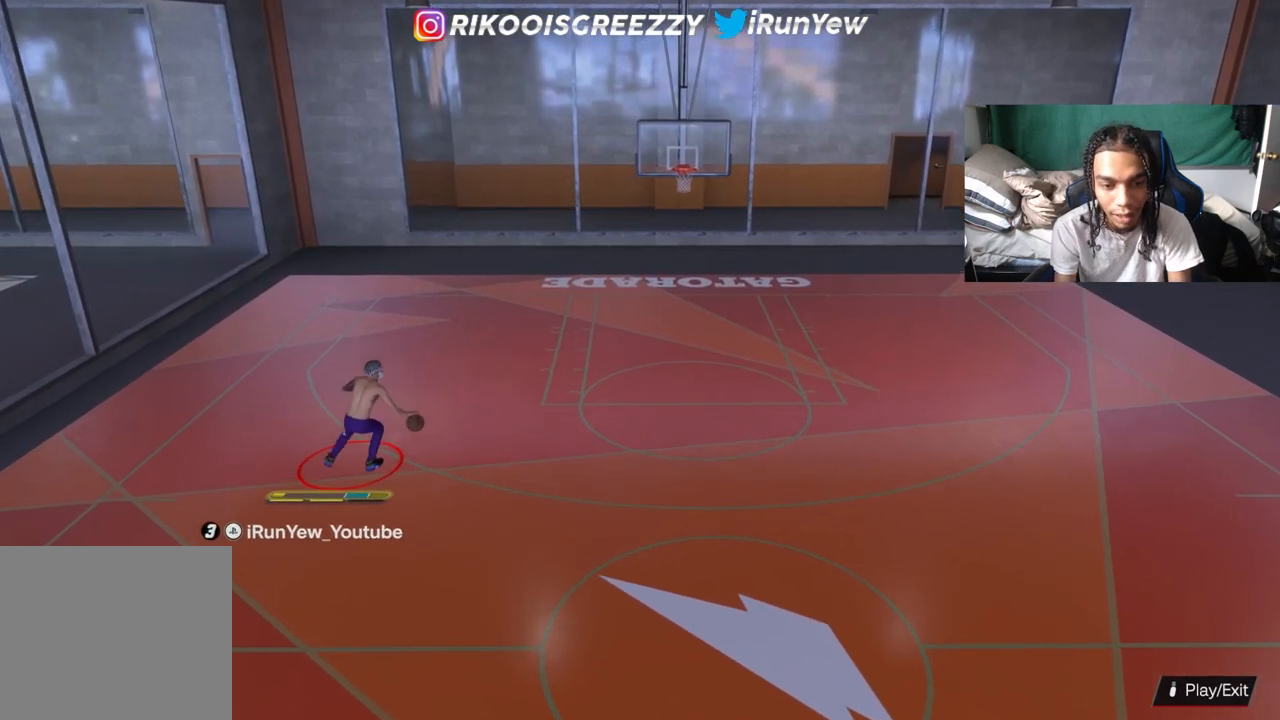
{"buttons": [], "left_stick": "up-right", "right_stick": "center", "events": [[501, "left_stick", "up-right"]]}
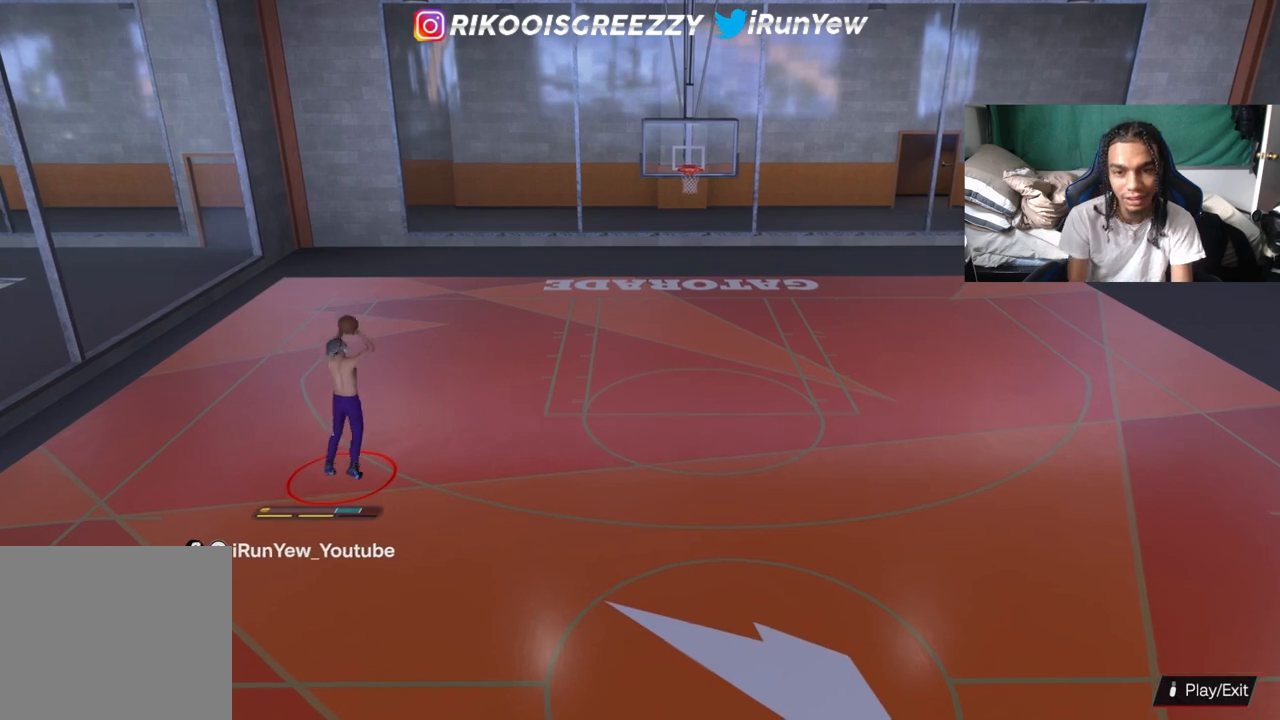
{"buttons": [], "left_stick": "up-right", "right_stick": "center", "events": []}
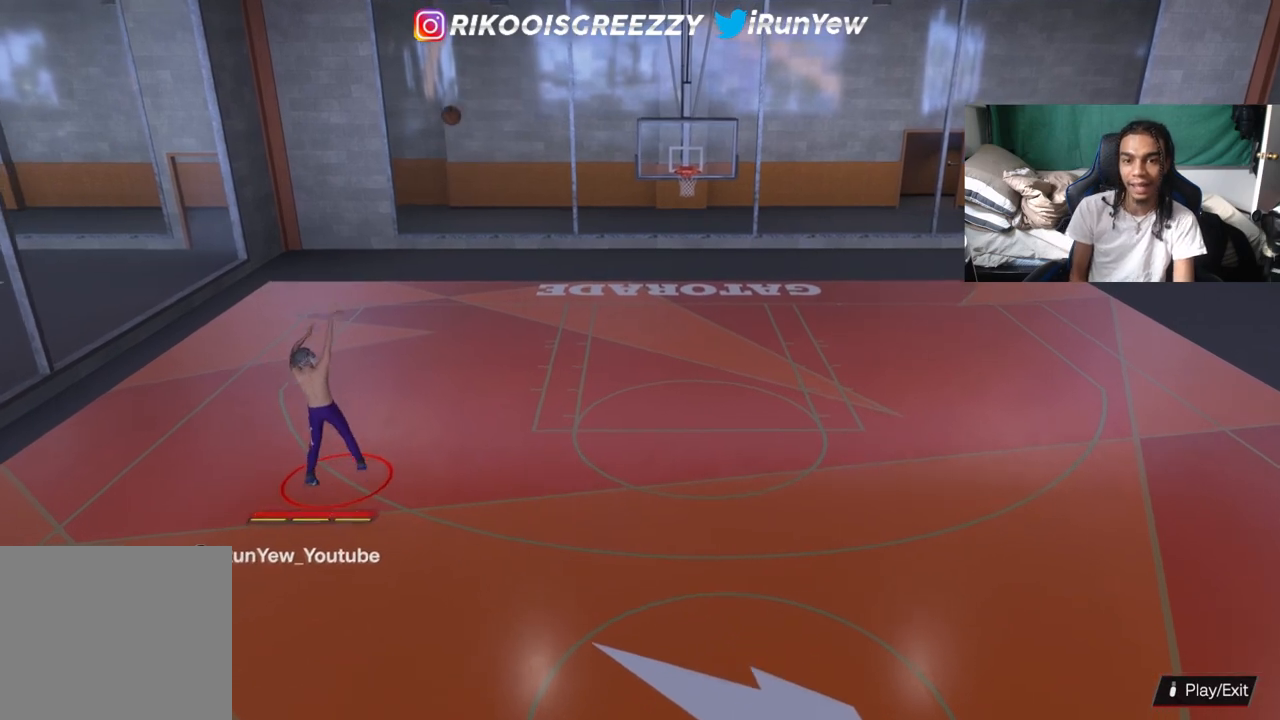
{"buttons": [], "left_stick": "up-right", "right_stick": "center", "events": []}
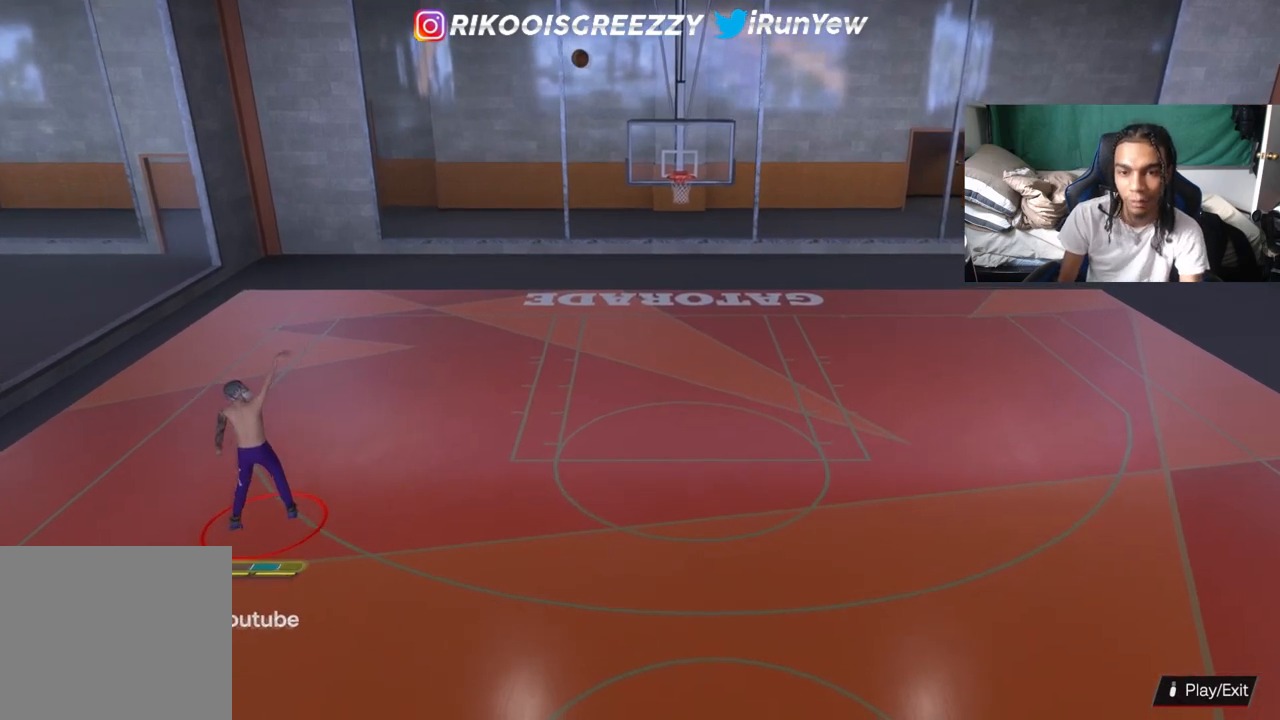
{"buttons": [], "left_stick": "up-right", "right_stick": "center", "events": []}
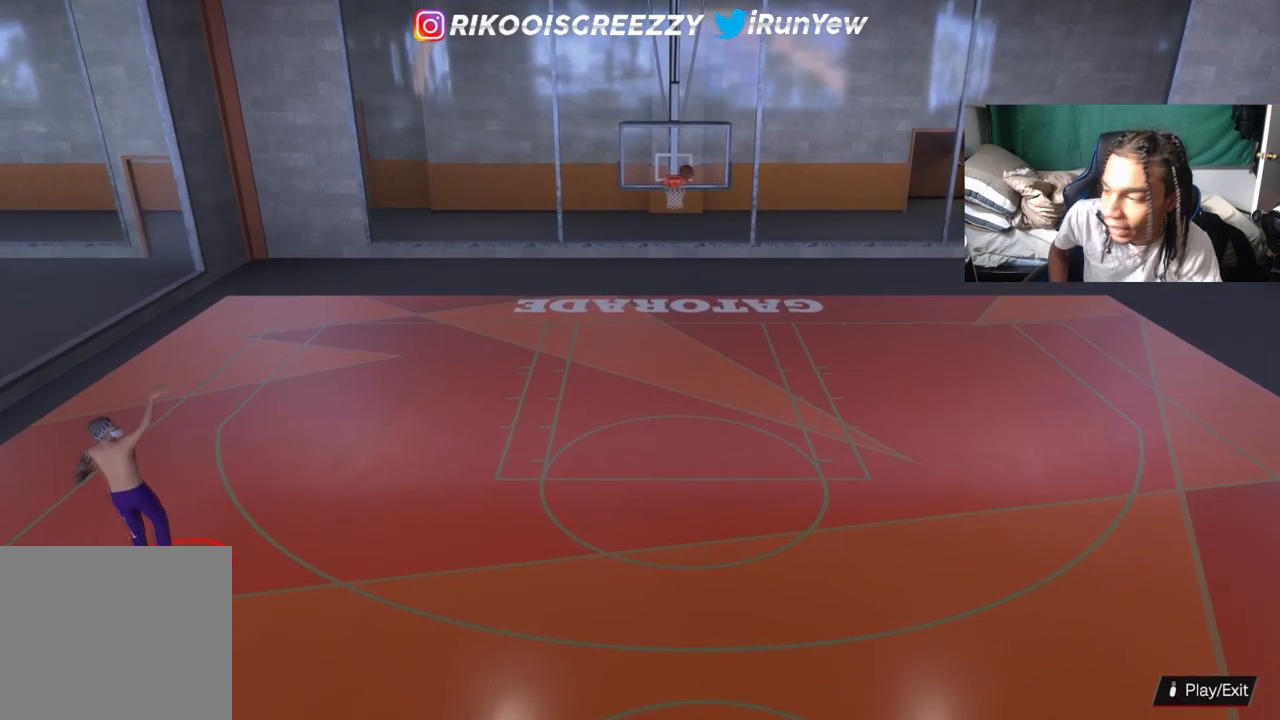
{"buttons": [], "left_stick": "up-right", "right_stick": "center", "events": [[34, "left_stick", "up"], [134, "left_stick", "up-right"]]}
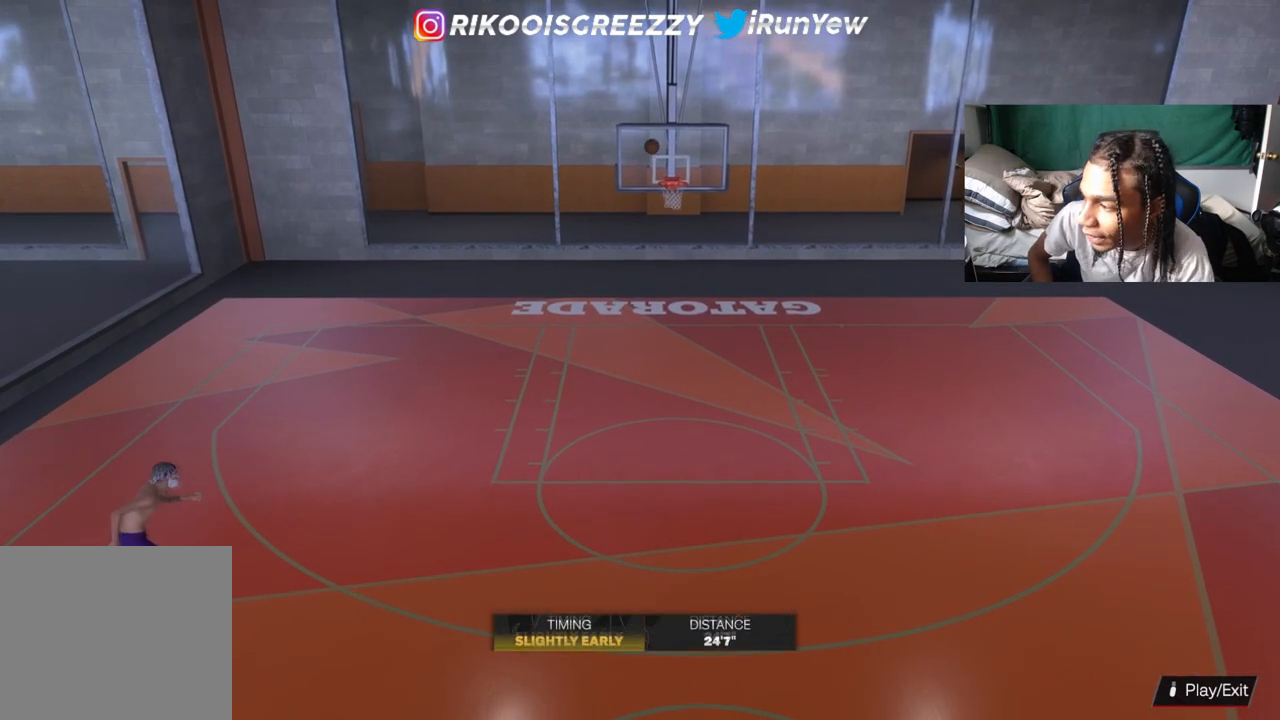
{"buttons": [], "left_stick": "up", "right_stick": "center", "events": [[67, "left_stick", "up"]]}
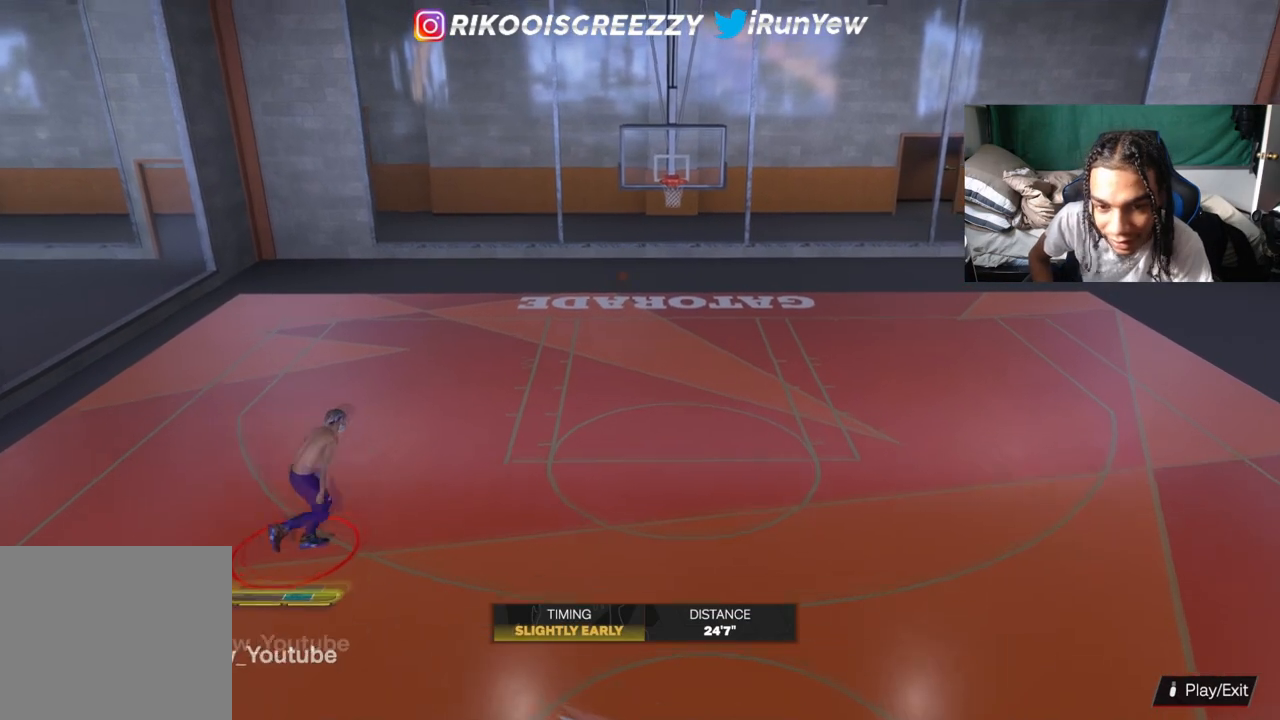
{"buttons": [], "left_stick": "down", "right_stick": "center", "events": [[17, "left_stick", "up-left"], [201, "left_stick", "down-left"], [451, "left_stick", "down"]]}
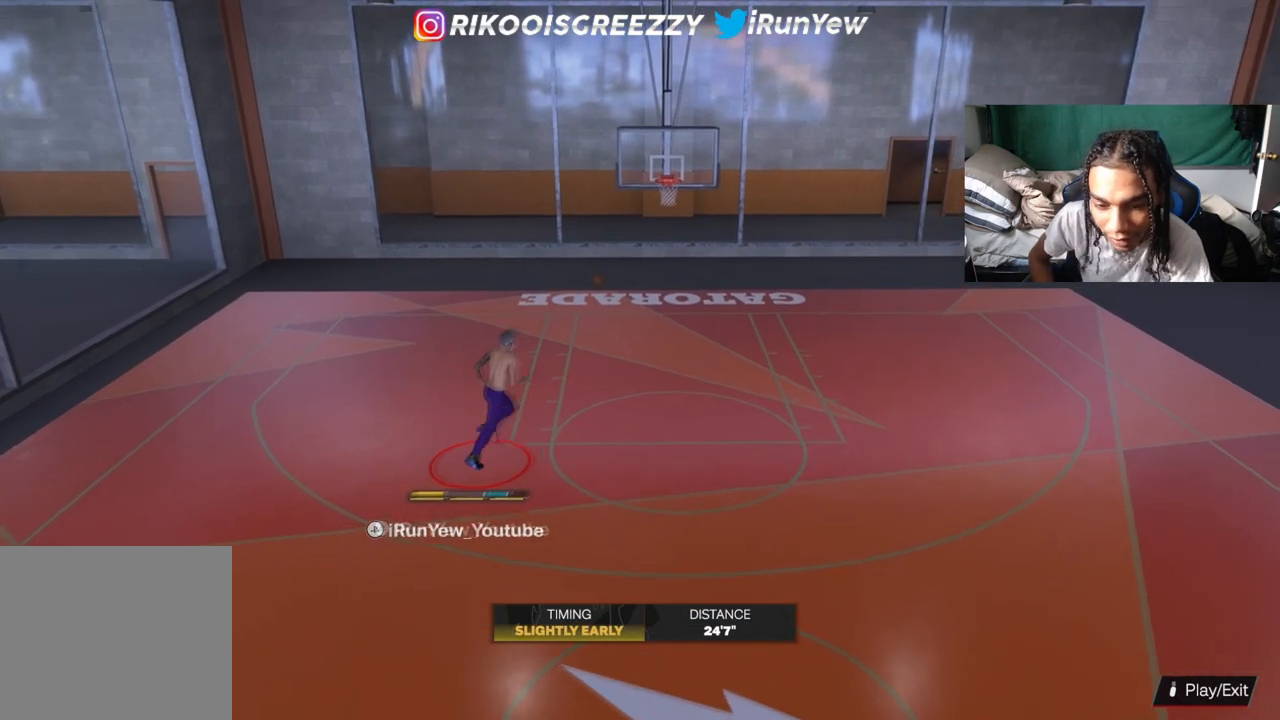
{"buttons": [], "left_stick": "down", "right_stick": "center", "events": []}
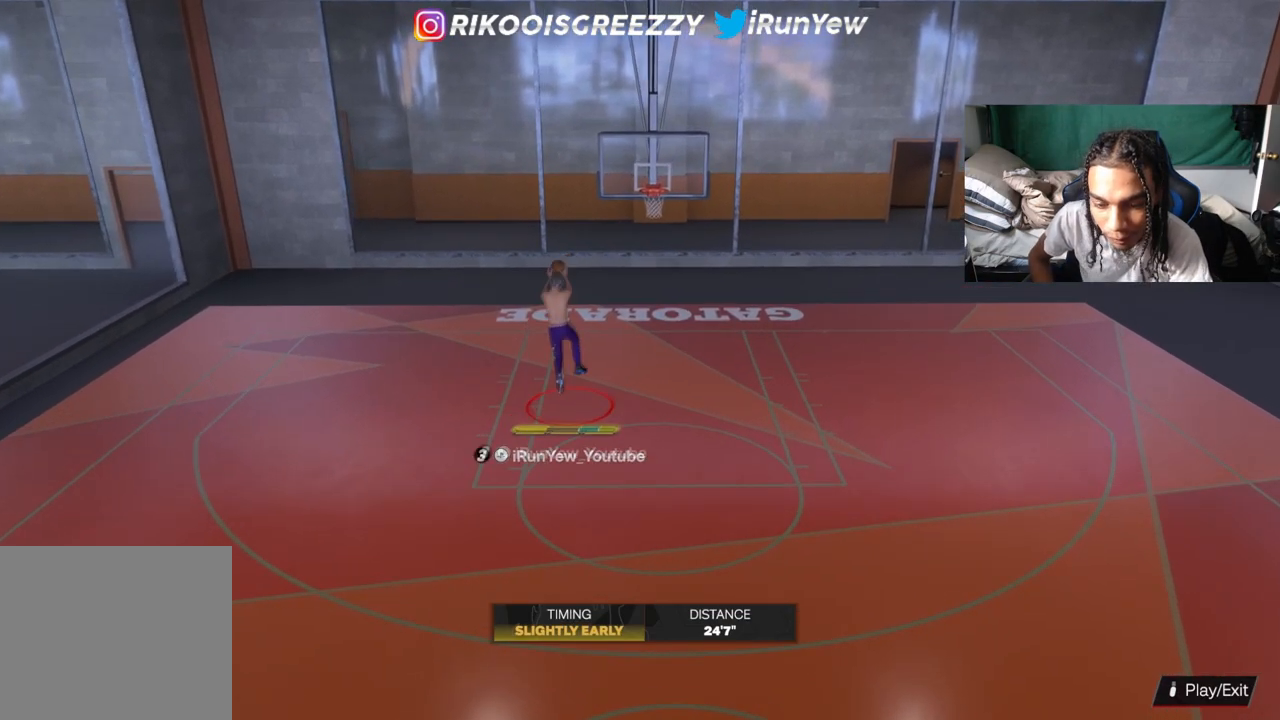
{"buttons": [], "left_stick": "down", "right_stick": "center", "events": []}
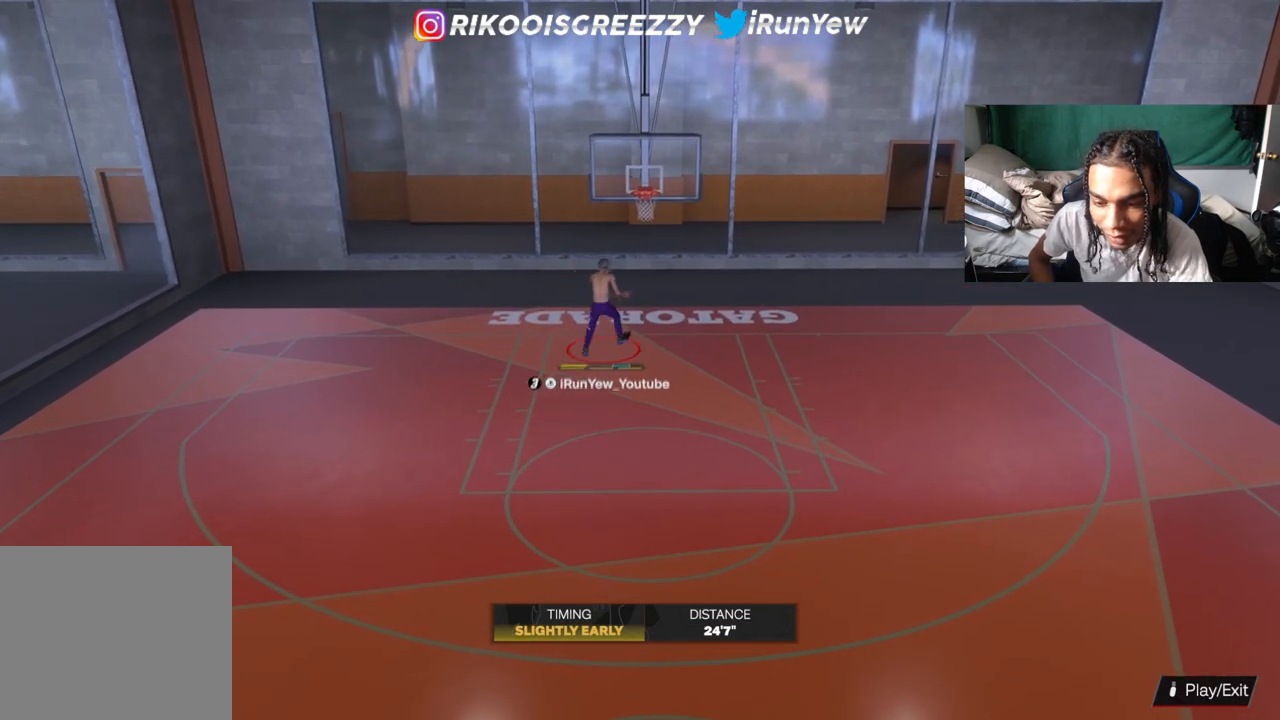
{"buttons": [], "left_stick": "down", "right_stick": "center", "events": []}
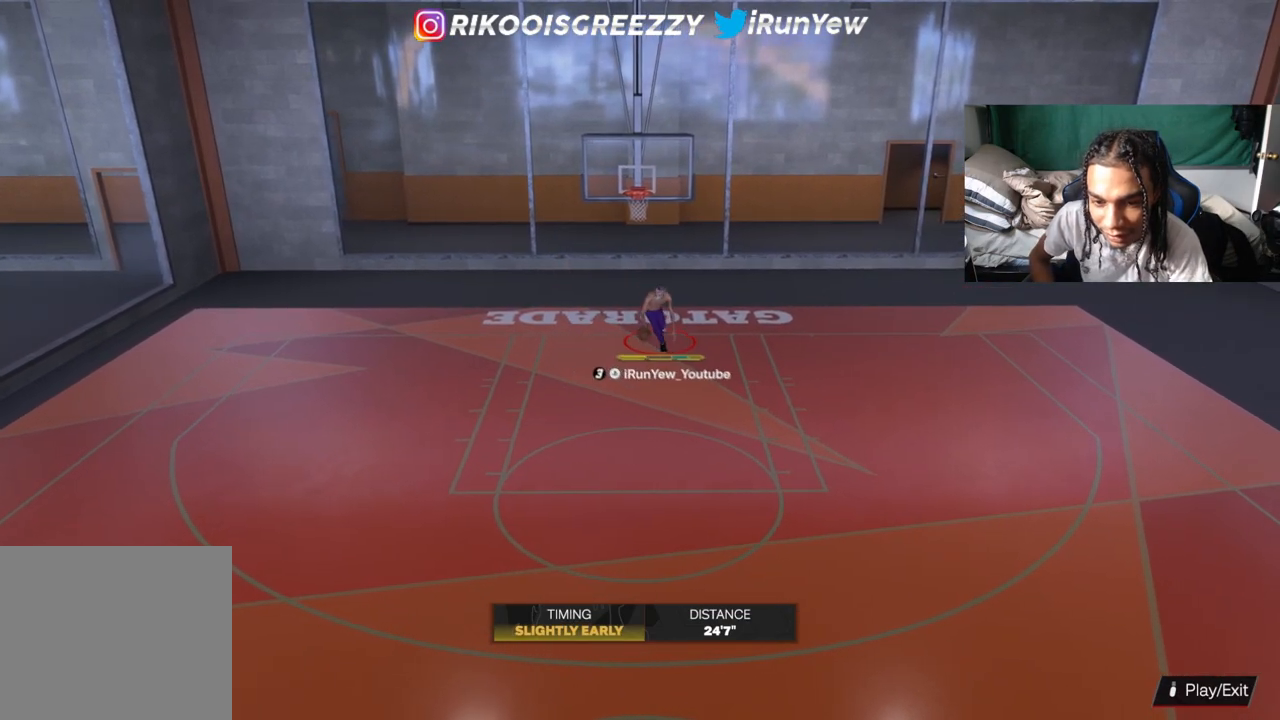
{"buttons": [], "left_stick": "down", "right_stick": "center", "events": []}
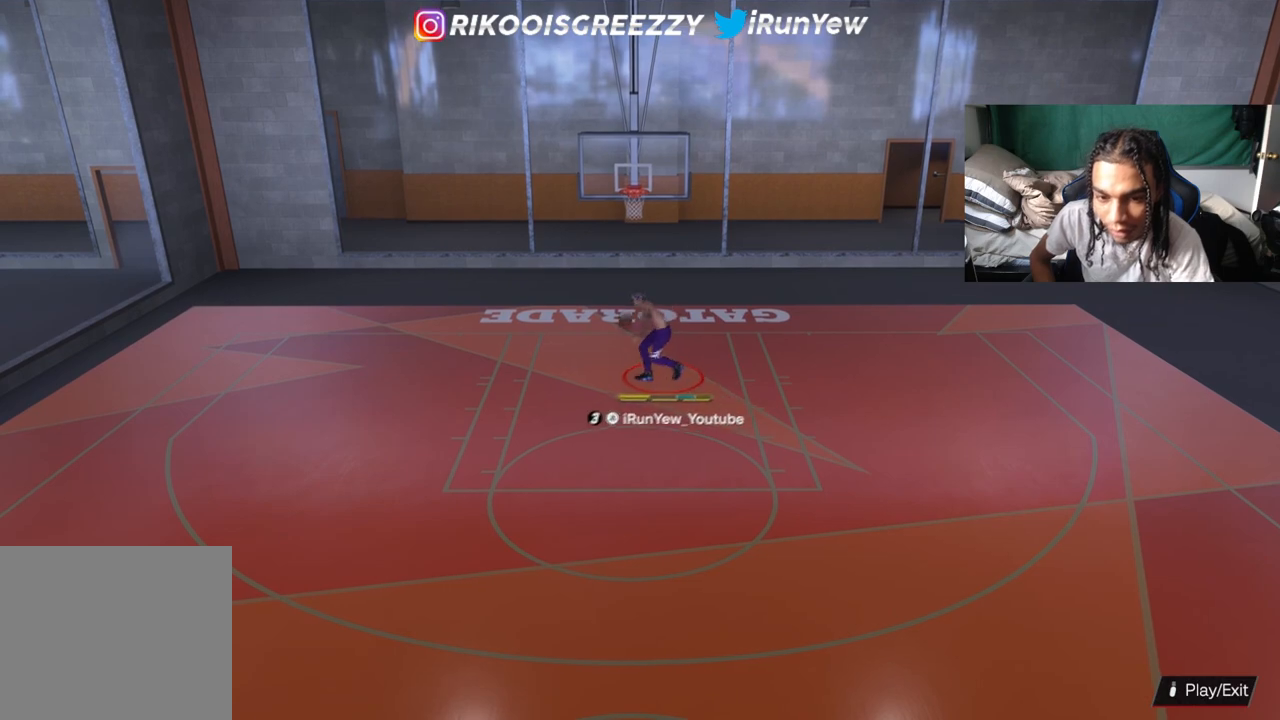
{"buttons": [], "left_stick": "down", "right_stick": "center", "events": []}
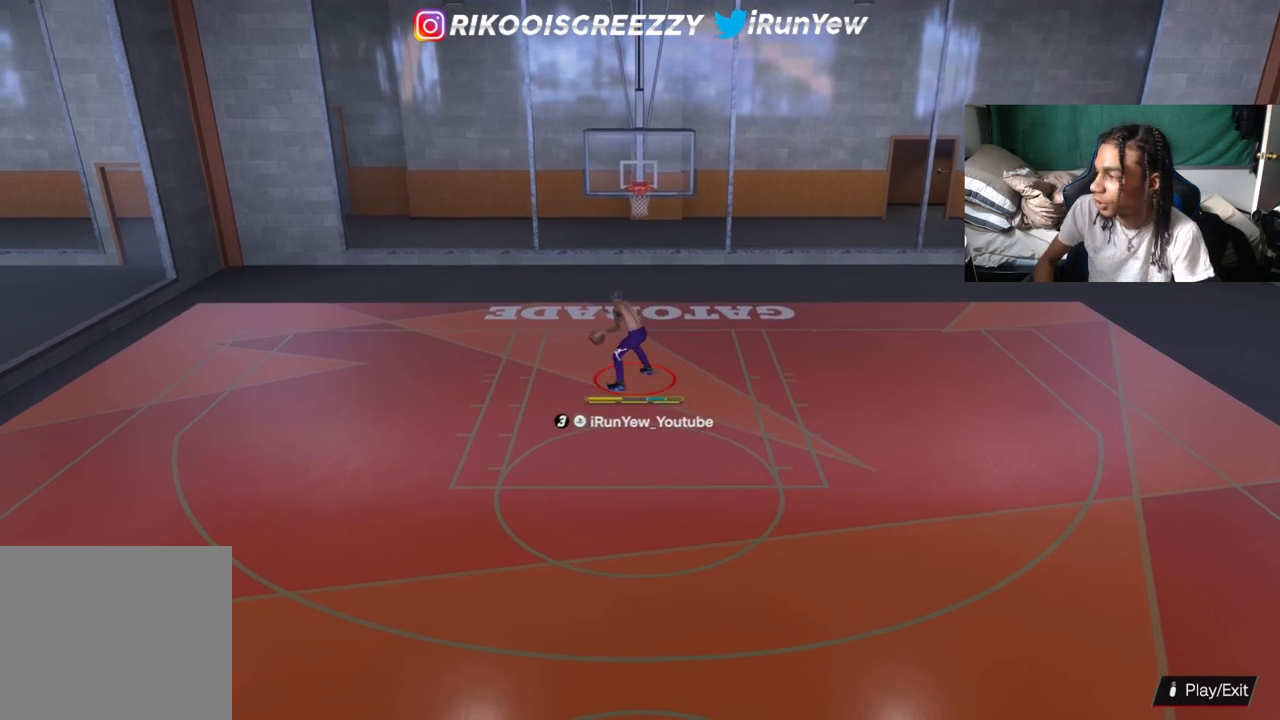
{"buttons": [], "left_stick": "down", "right_stick": "center", "events": []}
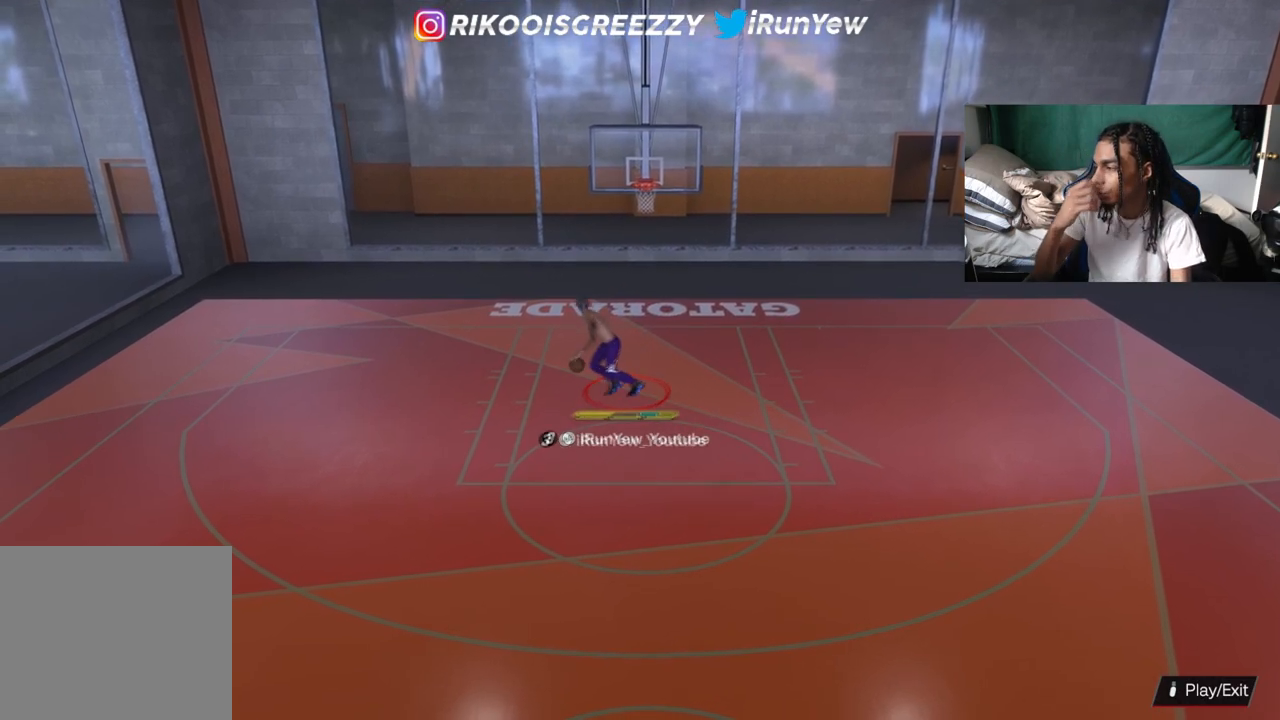
{"buttons": [], "left_stick": "down", "right_stick": "center", "events": []}
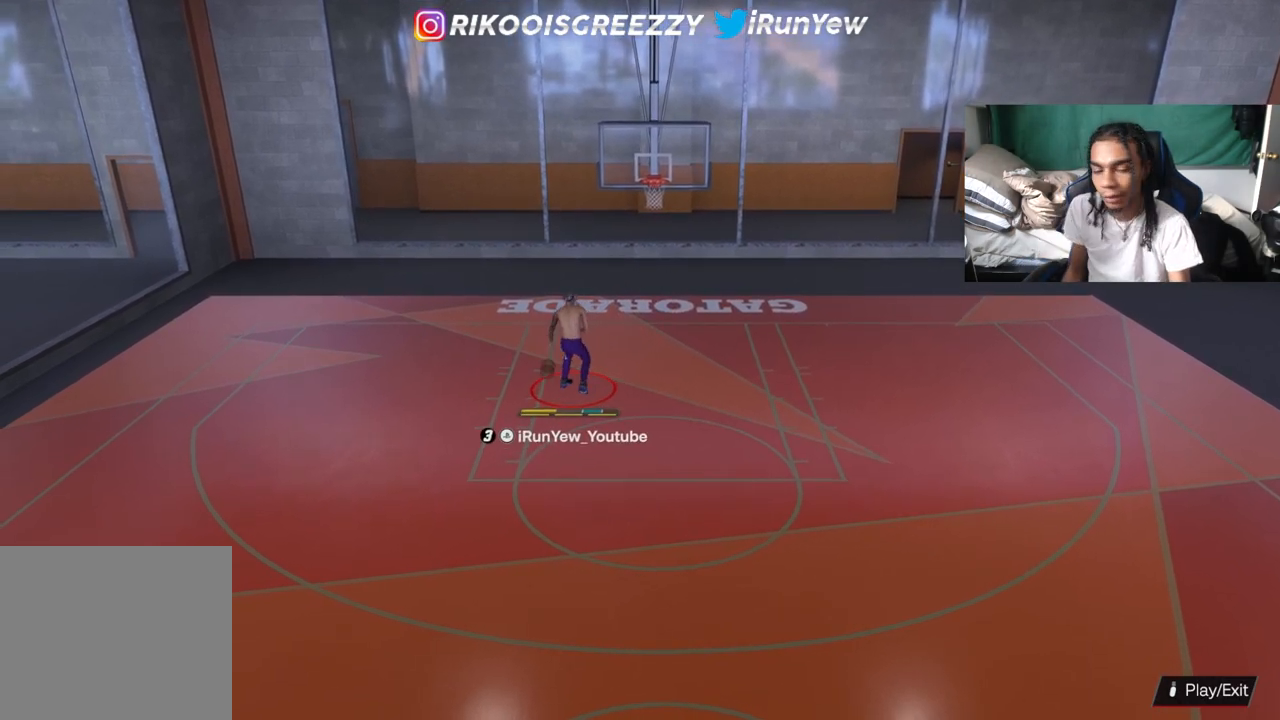
{"buttons": [], "left_stick": "down", "right_stick": "center", "events": []}
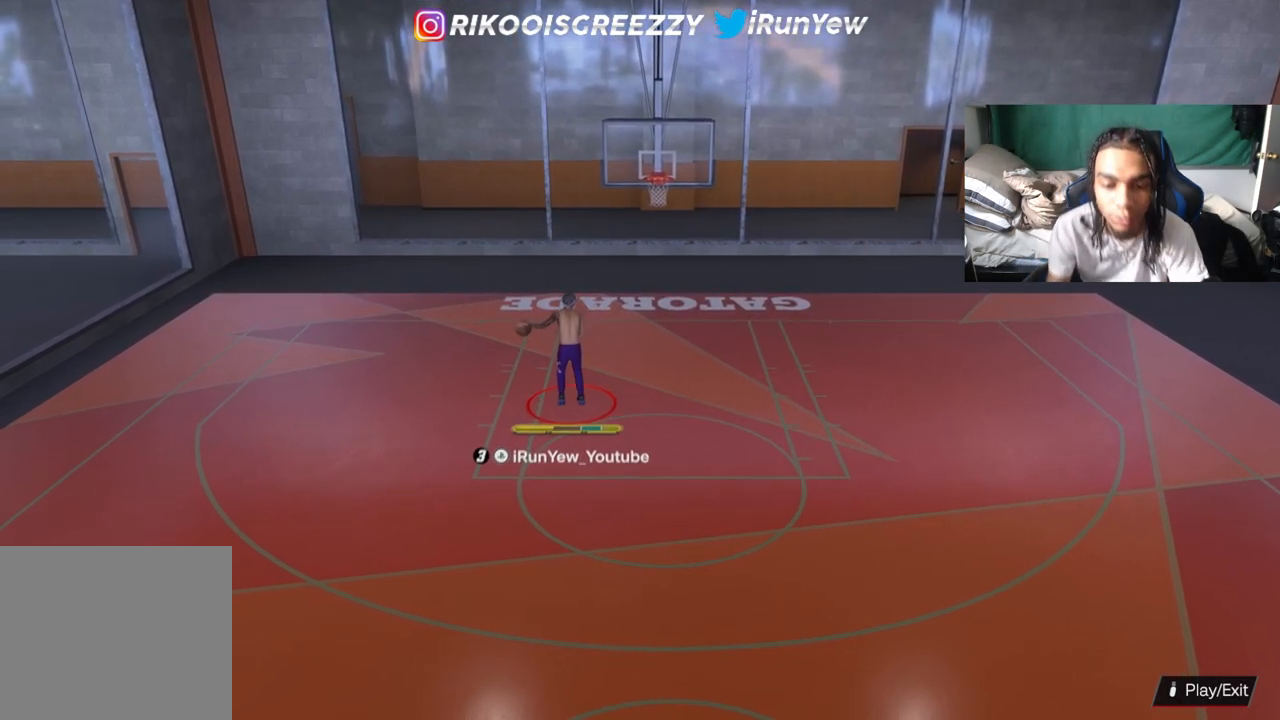
{"buttons": [], "left_stick": "down", "right_stick": "center", "events": []}
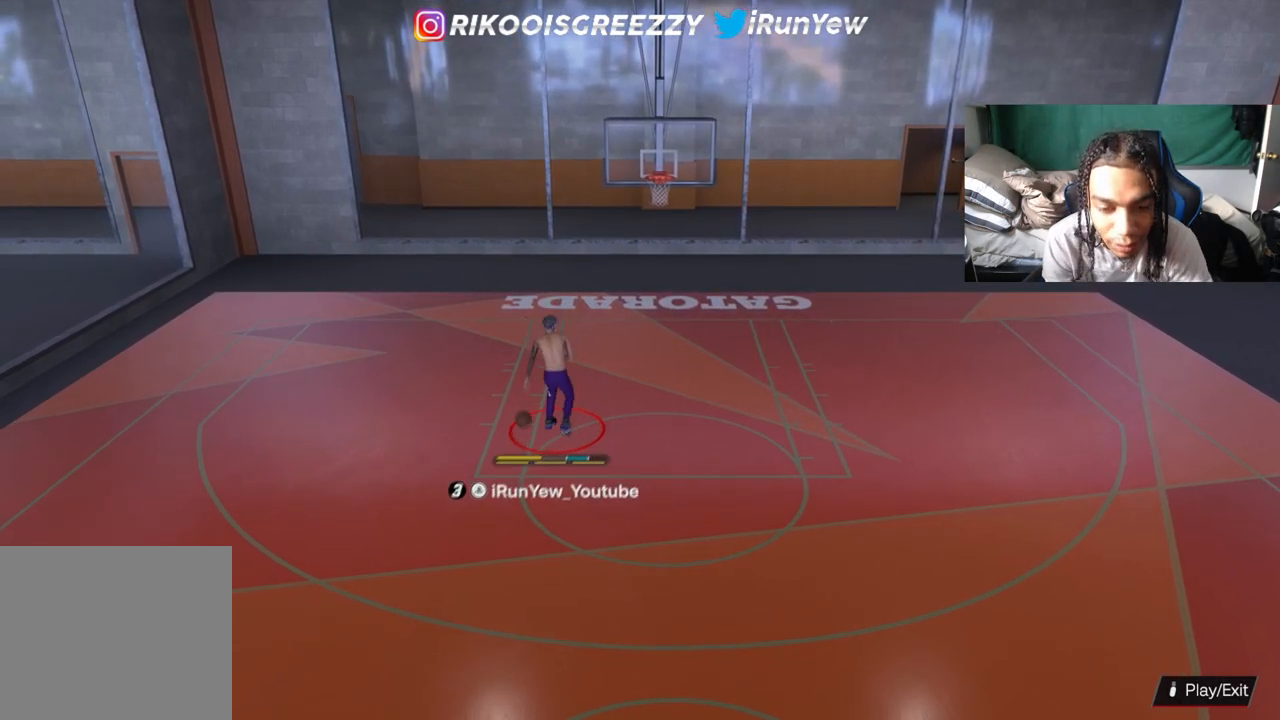
{"buttons": [], "left_stick": "down-right", "right_stick": "center", "events": [[351, "left_stick", "down-right"]]}
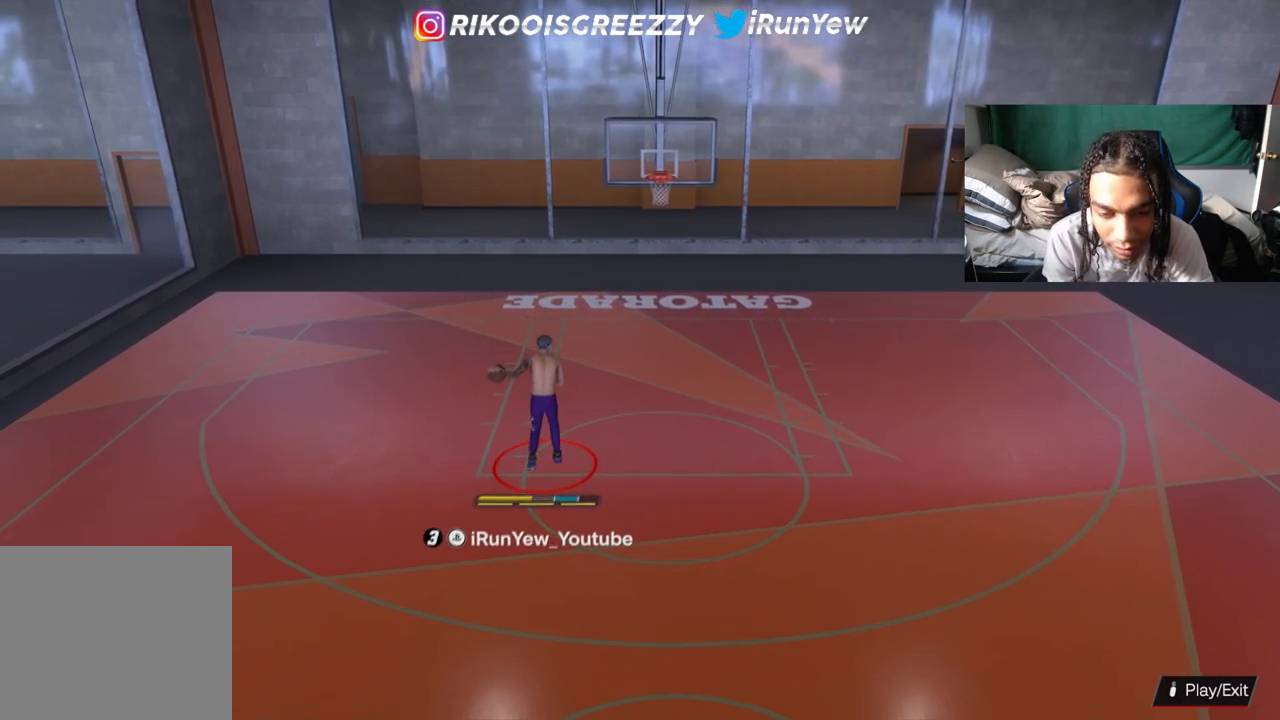
{"buttons": [], "left_stick": "center", "right_stick": "center", "events": [[434, "left_stick", "center"]]}